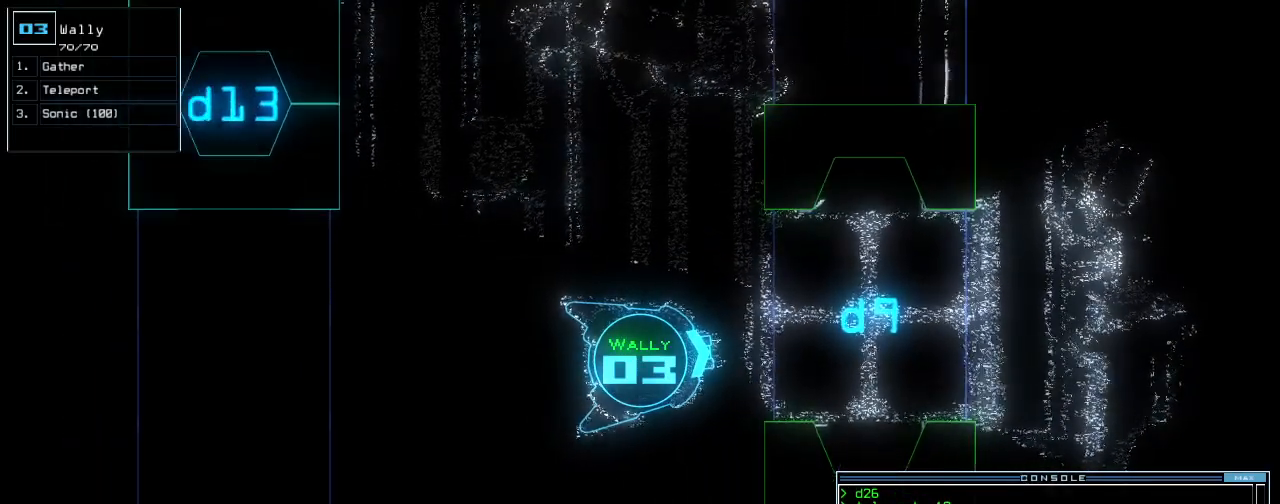
Gameplay with keyboard; each line is a JSON object with the keys held at the frame after it. "events" lists presses ("down") and releases ("up") of ".", "/", "0", "1", "2", "3", "4", "5", "6", "7", "8", "9", "a", "b", "backspace", "c", "caps_lock", "comma", "ctrl_l", "ctrl_r", "d", "down", "e", "equals", "escape", "f", "g", "h", "i", "j", "k", "l", "left", "m", "minus", "n", "o", "p", "q", "quote", "r", "return", "right", "s", "semicolon", "shift_l", "shift_r", "space", "t", "tab", "tilde", "u", "up", "v", "w", "x", "y" and "z" between this image and that frame as [ms after this image, input, new state], when the widget could be followed in between. No other keys are recorded. Mouse input is not recorded.
{"keys": ["up"], "events": [[480, "up", "down"]]}
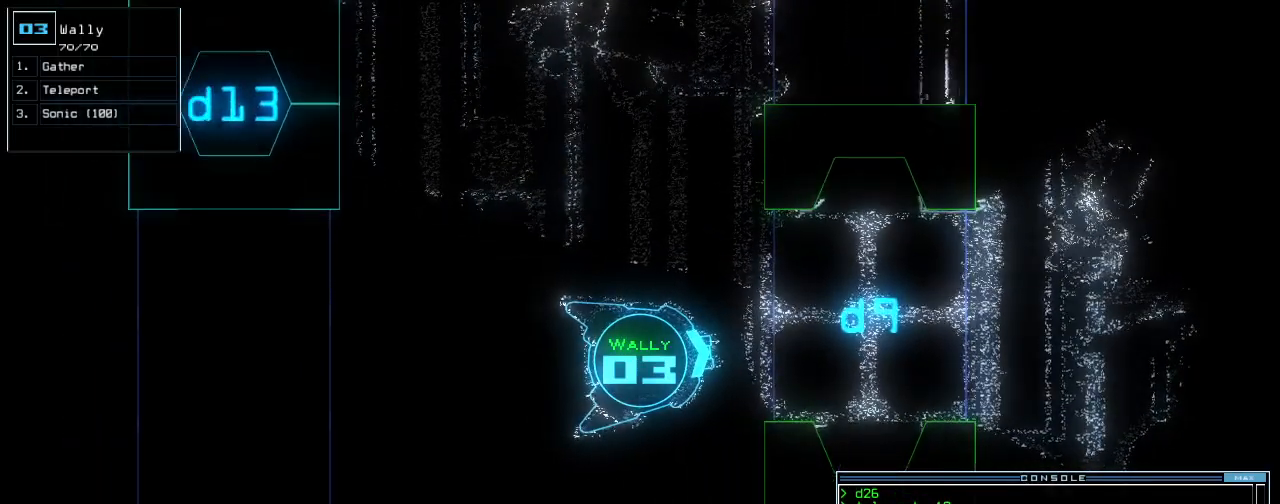
{"keys": ["up"], "events": [[40, "left", "down"], [140, "left", "up"], [260, "right", "down"], [380, "right", "up"]]}
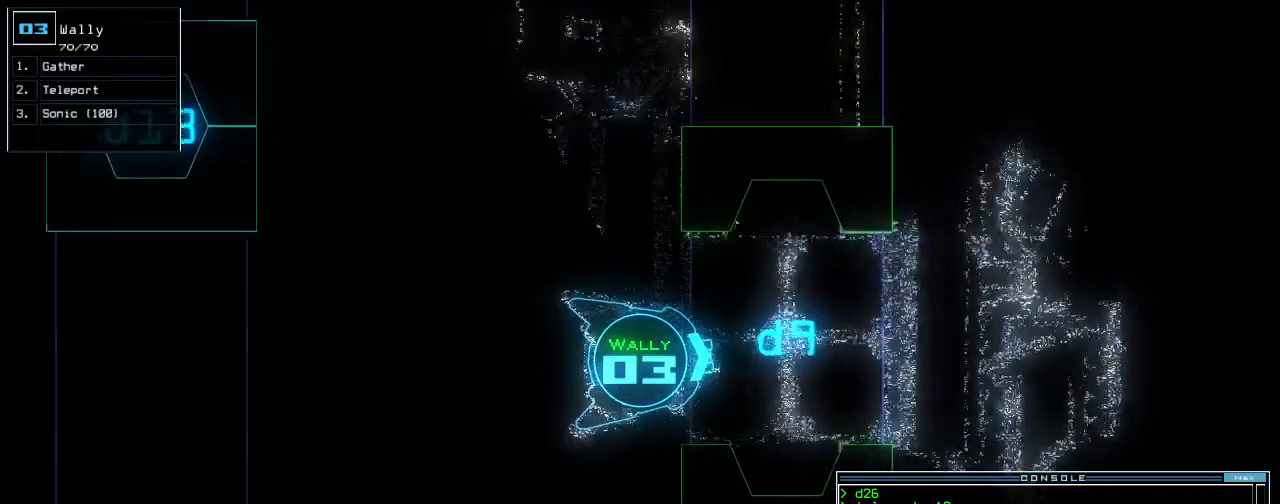
{"keys": [], "events": [[80, "right", "down"], [160, "right", "up"], [200, "up", "up"]]}
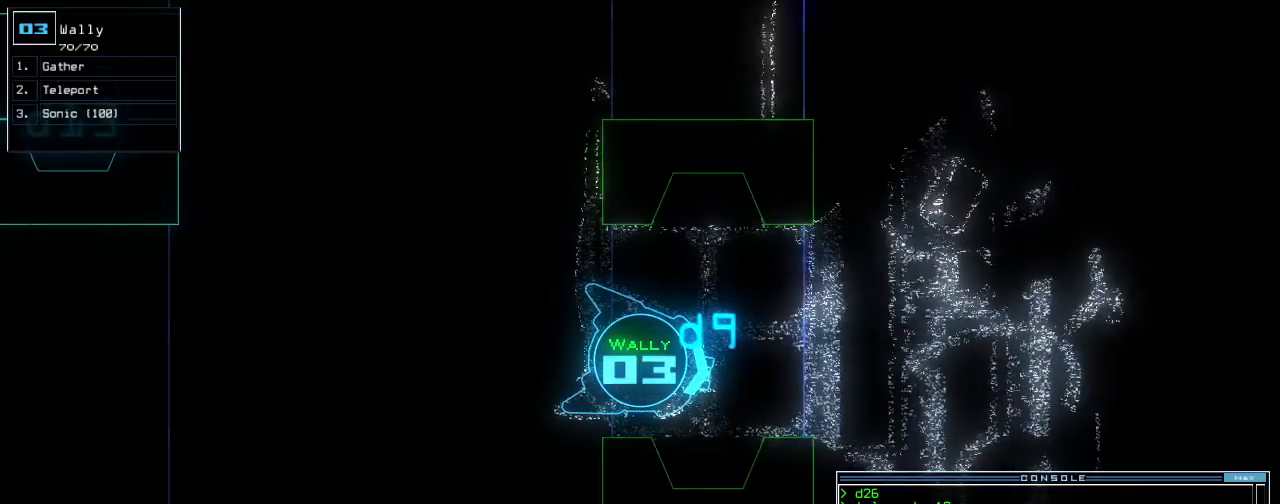
{"keys": [], "events": [[100, "up", "down"], [360, "up", "up"]]}
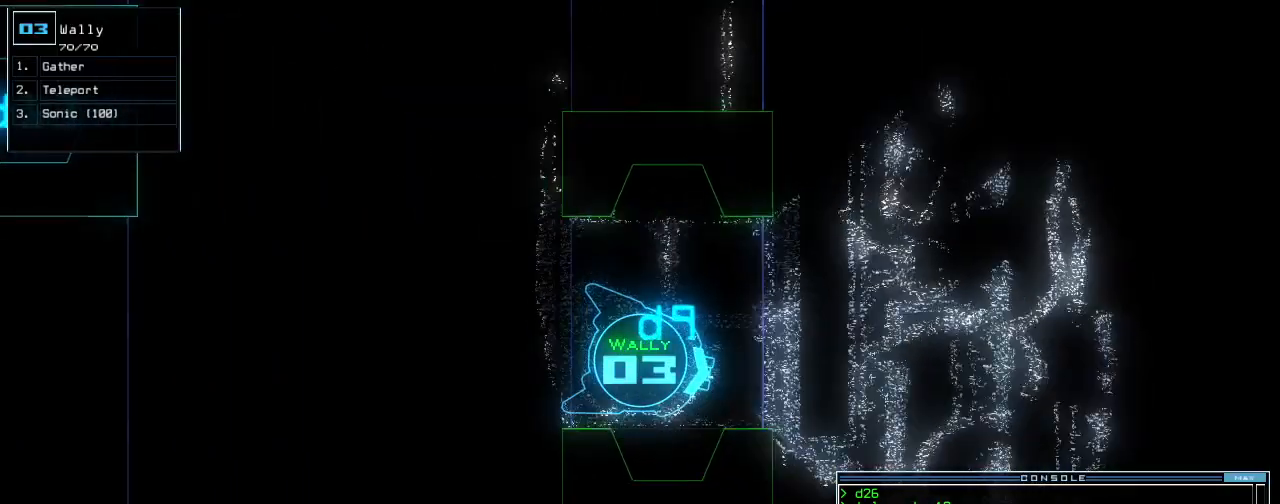
{"keys": [], "events": []}
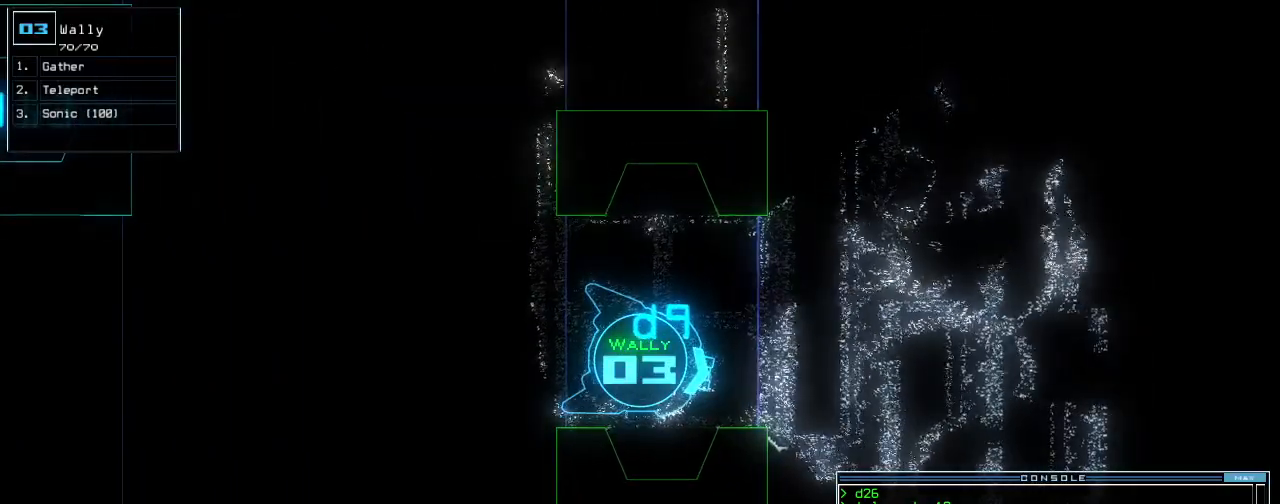
{"keys": [], "events": [[60, "left", "down"], [140, "left", "up"]]}
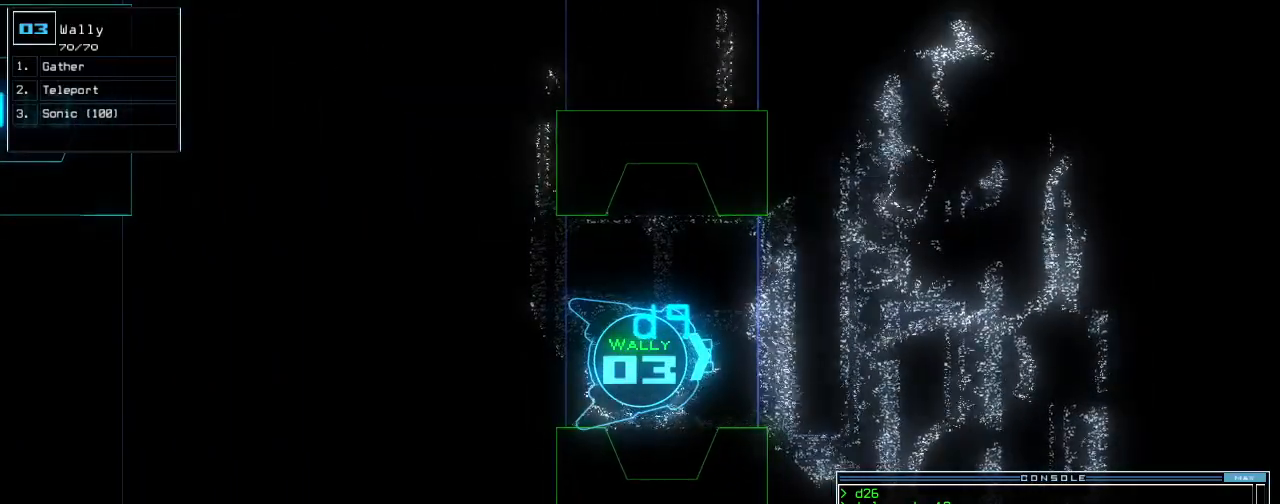
{"keys": [], "events": []}
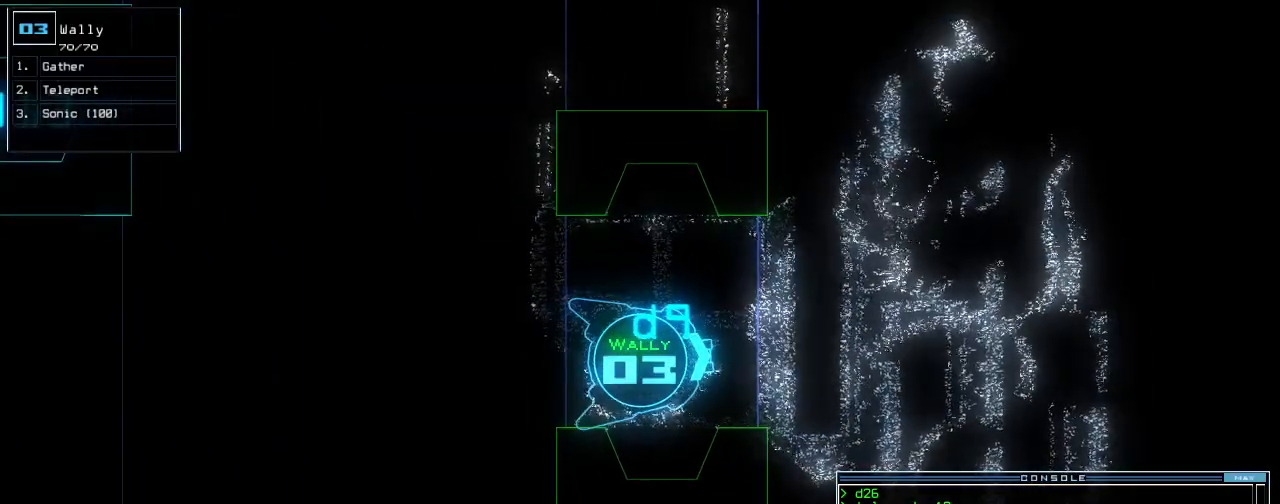
{"keys": ["up"], "events": [[100, "up", "down"], [220, "left", "down"], [320, "left", "up"]]}
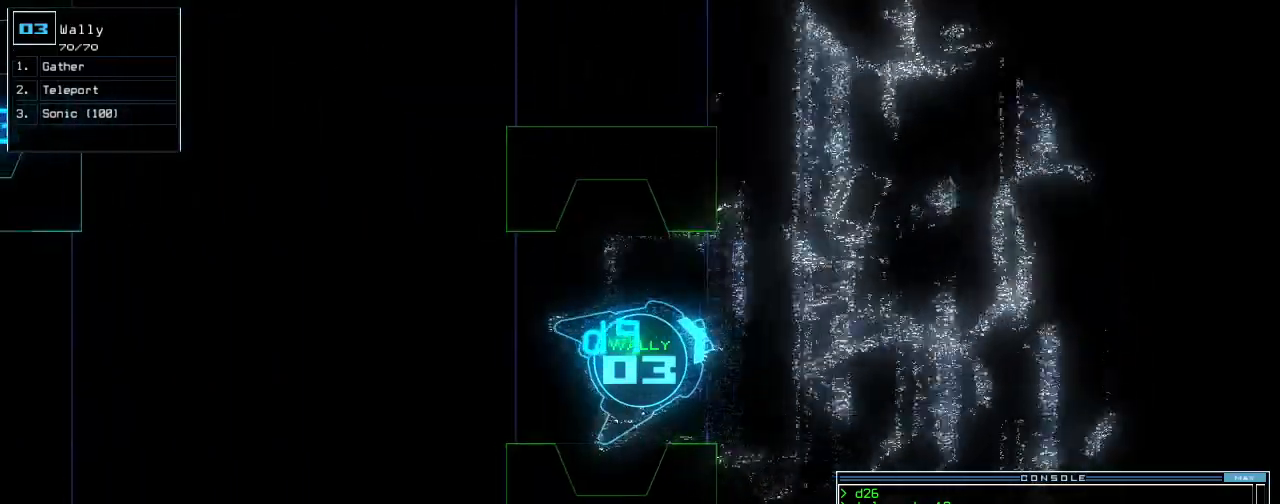
{"keys": ["up"], "events": [[60, "right", "down"], [160, "right", "up"], [240, "right", "down"], [480, "right", "up"]]}
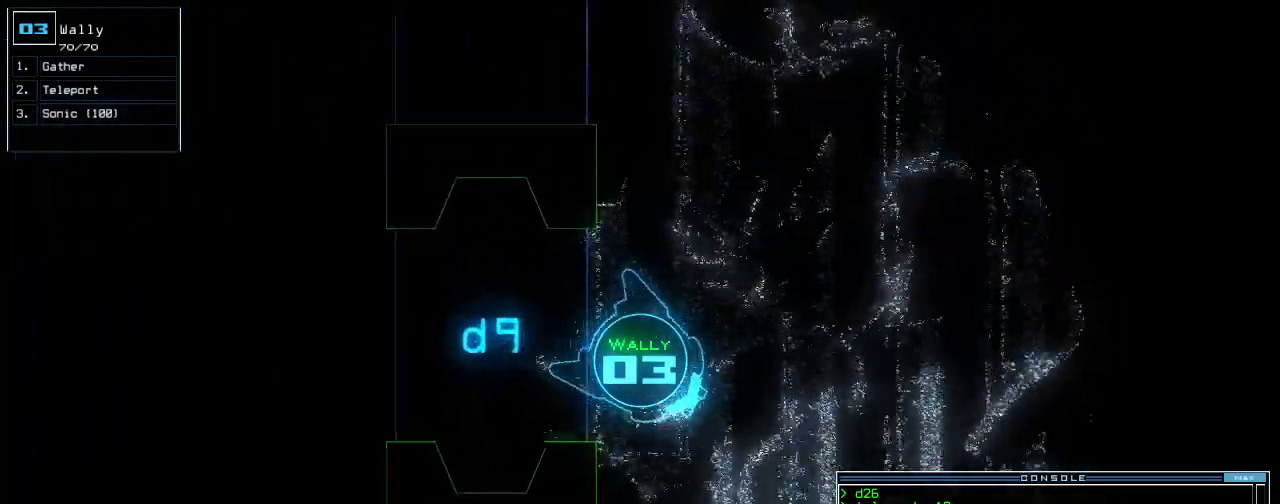
{"keys": ["up"], "events": [[380, "return", "down"], [480, "return", "up"]]}
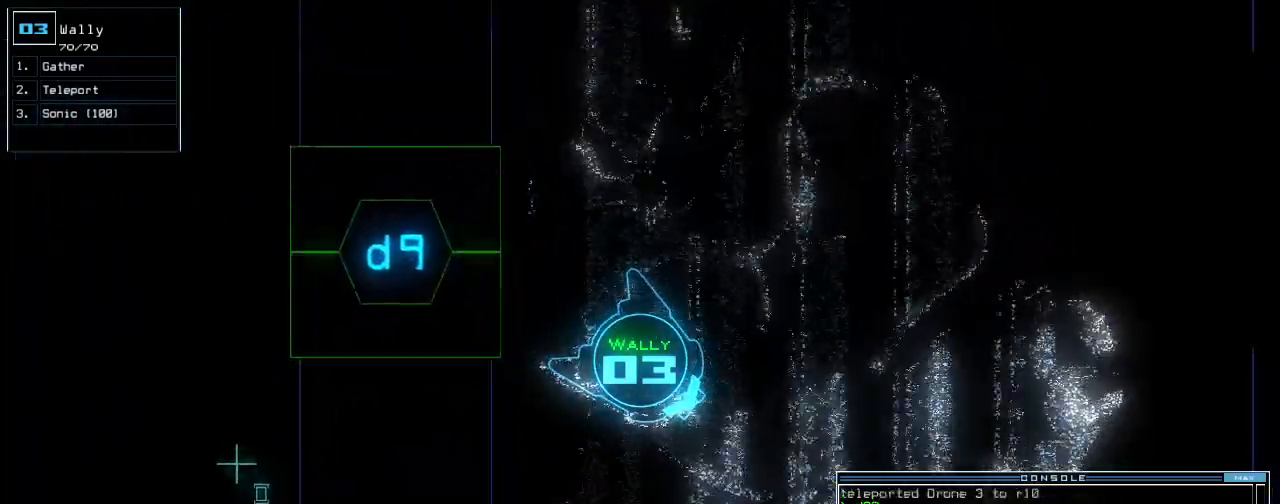
{"keys": ["up"], "events": [[140, "right", "down"], [360, "right", "up"]]}
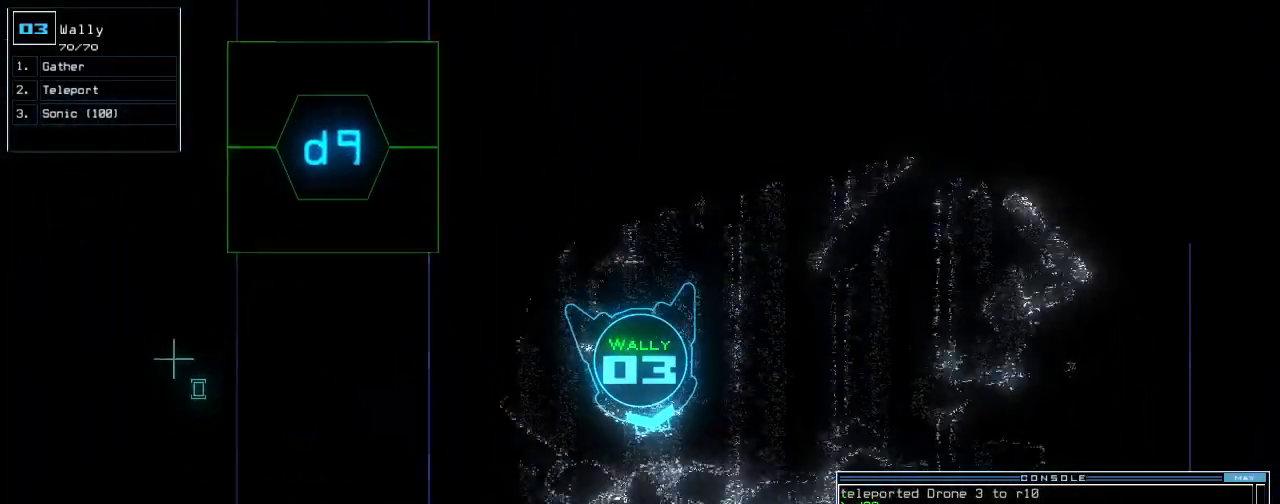
{"keys": ["up"], "events": [[60, "left", "down"], [360, "left", "up"]]}
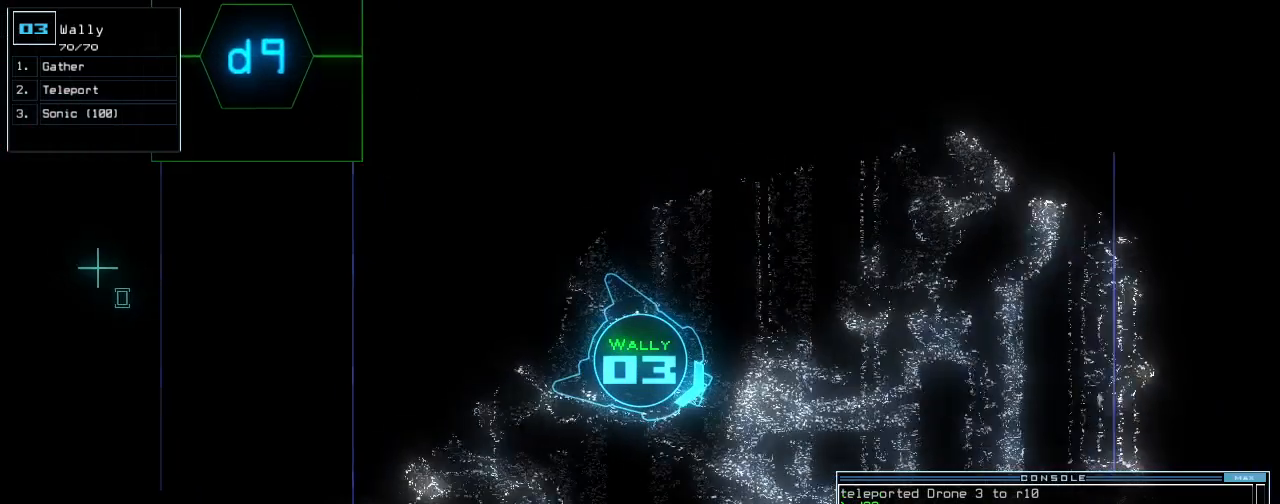
{"keys": ["space", "up"], "events": [[20, "right", "down"], [160, "right", "up"], [240, "space", "down"], [240, "up", "up"], [340, "space", "up"], [460, "space", "down"], [460, "up", "down"]]}
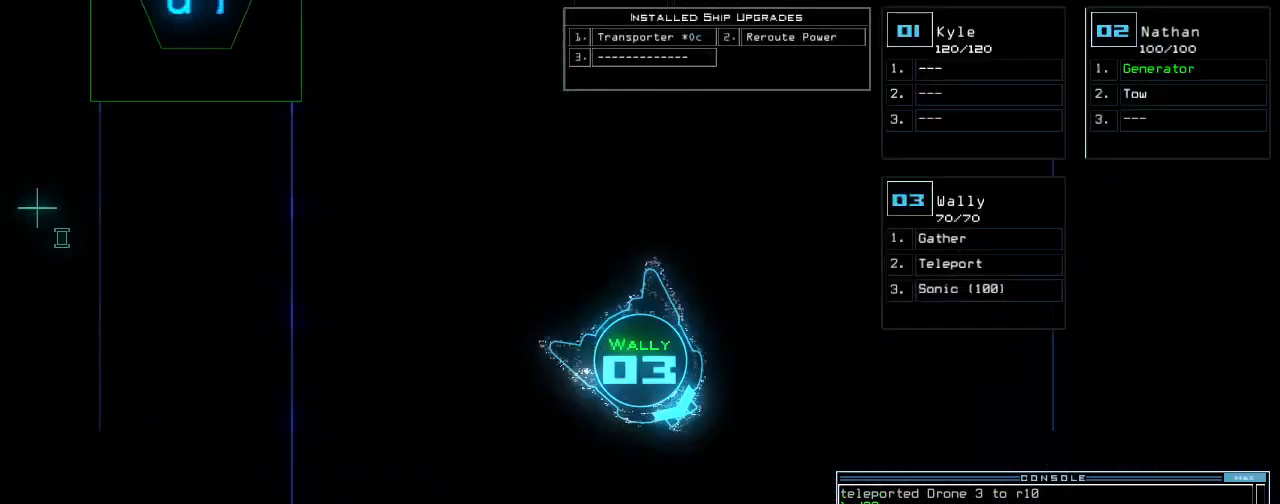
{"keys": ["up"], "events": [[60, "space", "up"], [220, "left", "down"], [400, "left", "up"]]}
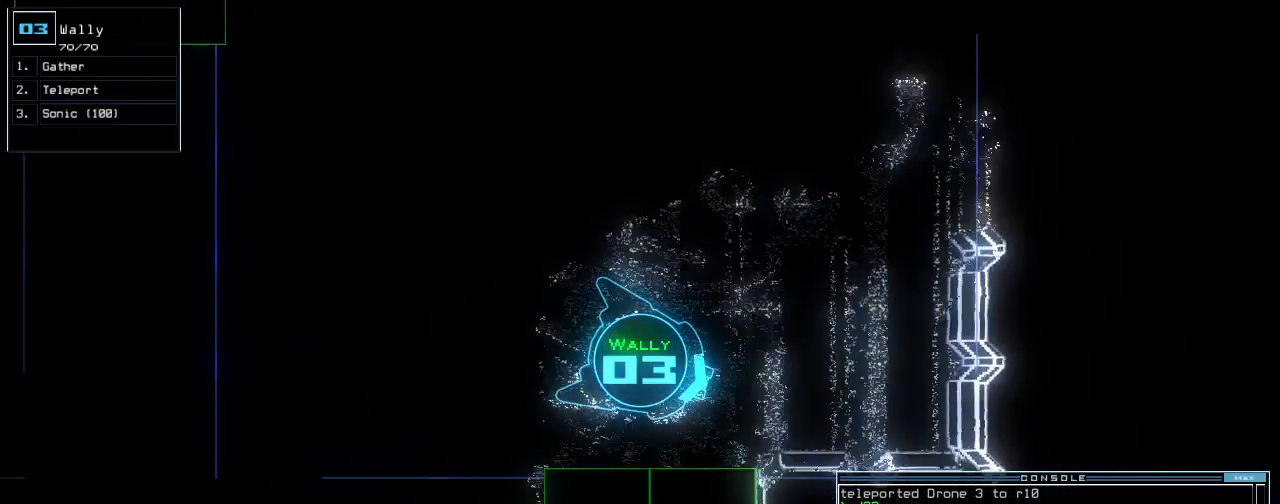
{"keys": [], "events": [[20, "right", "down"], [400, "right", "up"], [400, "up", "up"]]}
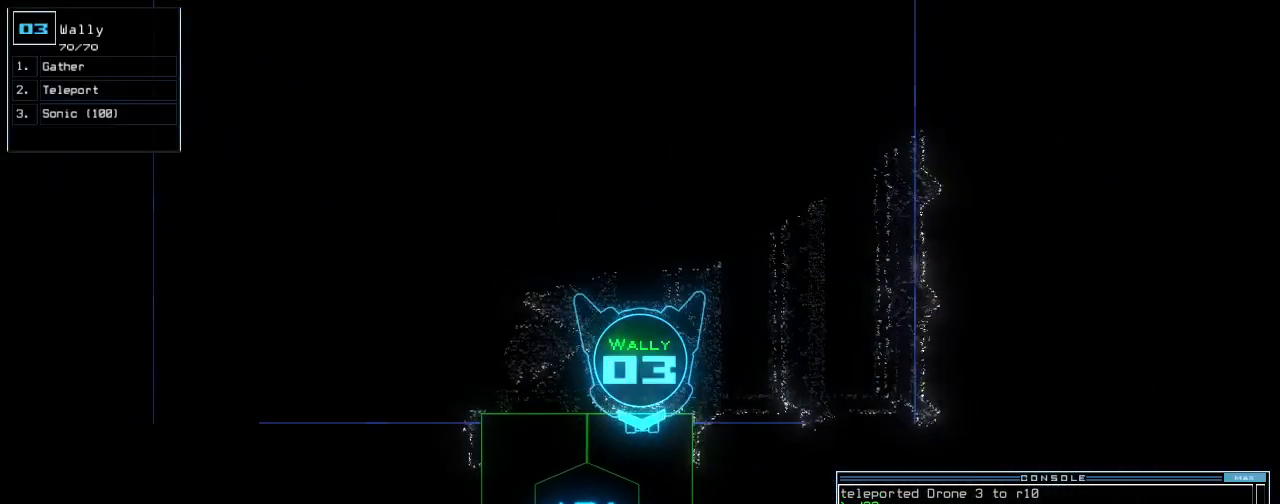
{"keys": [], "events": [[60, "d", "down"], [120, "d", "up"], [260, "2", "down"], [320, "2", "up"]]}
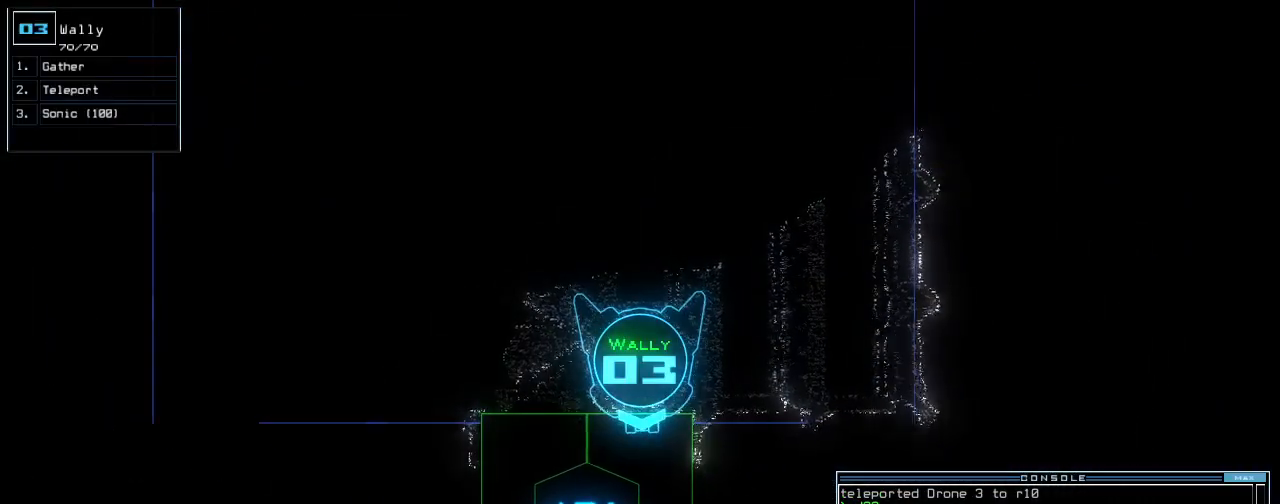
{"keys": [], "events": [[80, "6", "down"], [180, "6", "up"]]}
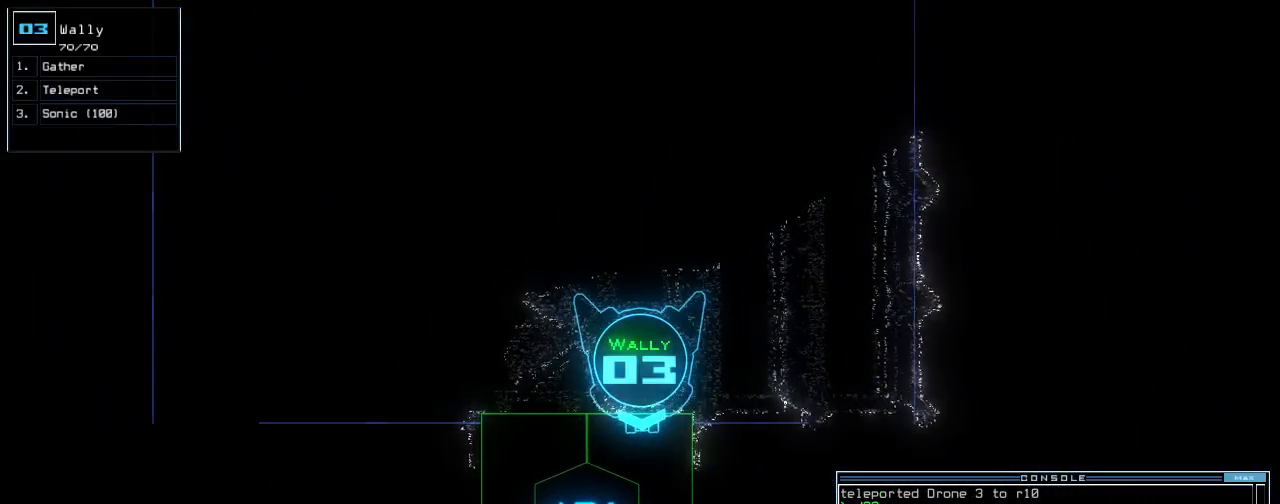
{"keys": ["return"], "events": [[480, "return", "down"]]}
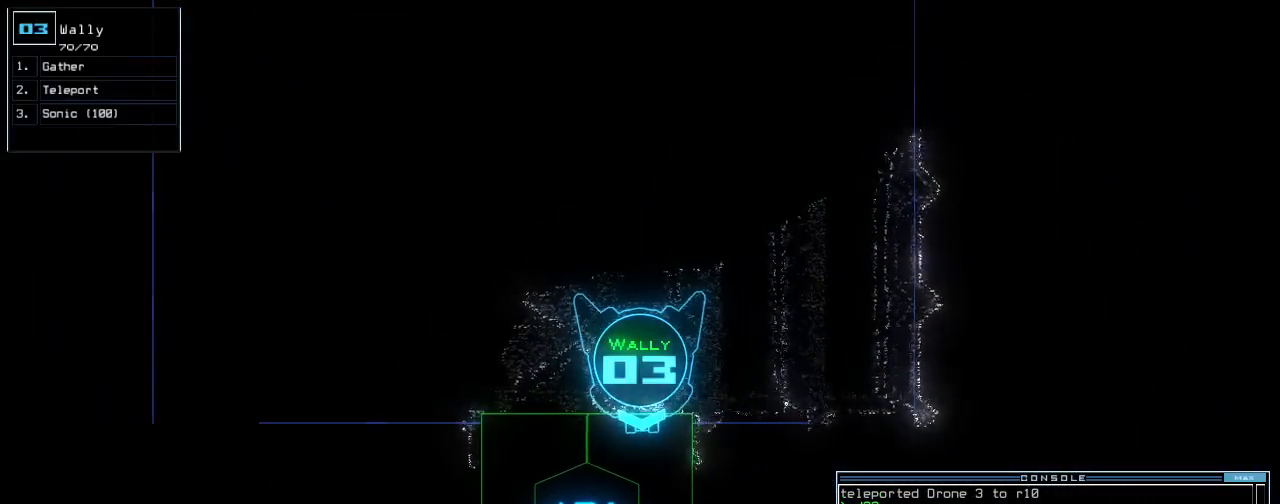
{"keys": ["up"], "events": [[20, "return", "up"], [160, "up", "down"]]}
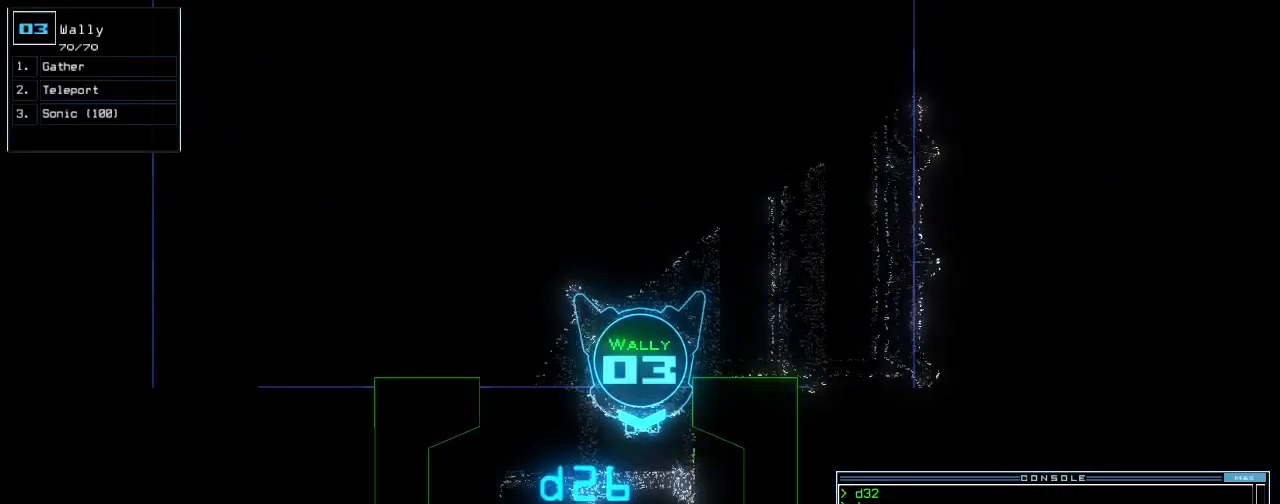
{"keys": ["up"], "events": [[80, "up", "up"], [200, "up", "down"], [300, "up", "up"], [320, "up", "down"]]}
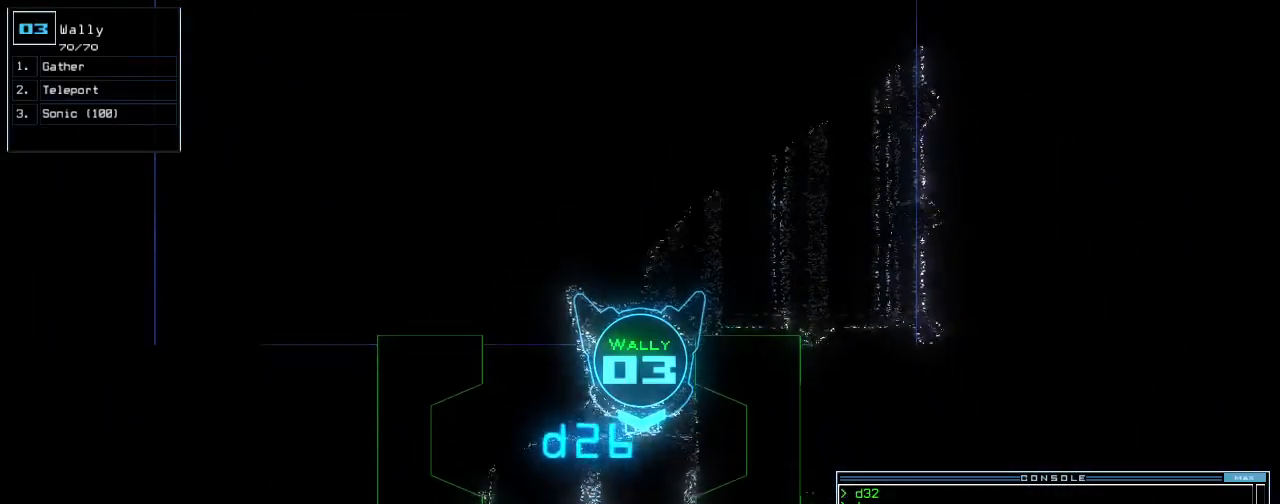
{"keys": ["right", "up"], "events": [[220, "up", "up"], [400, "right", "down"], [420, "up", "down"]]}
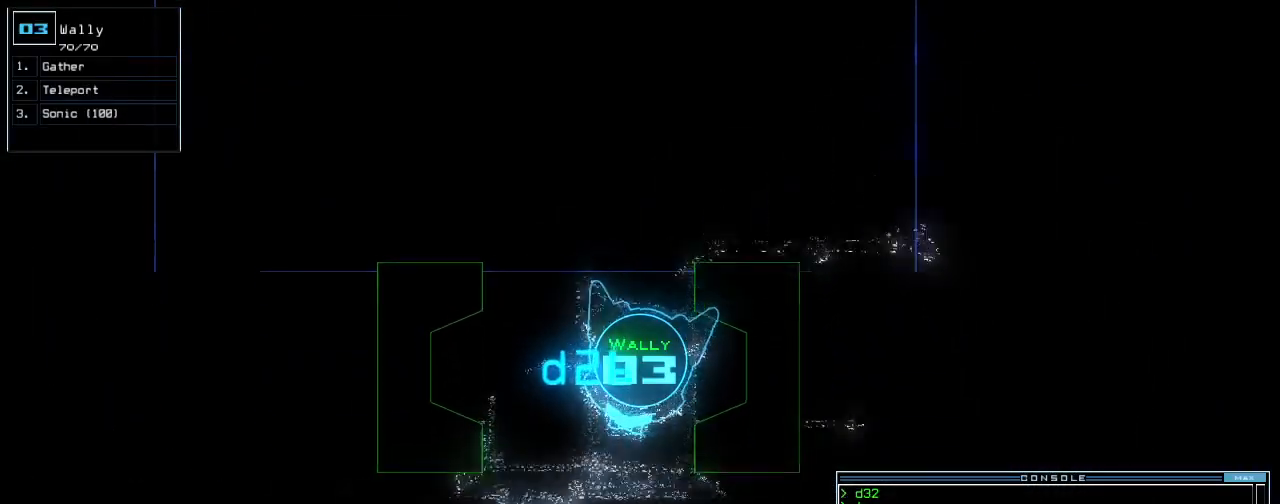
{"keys": ["up"]}
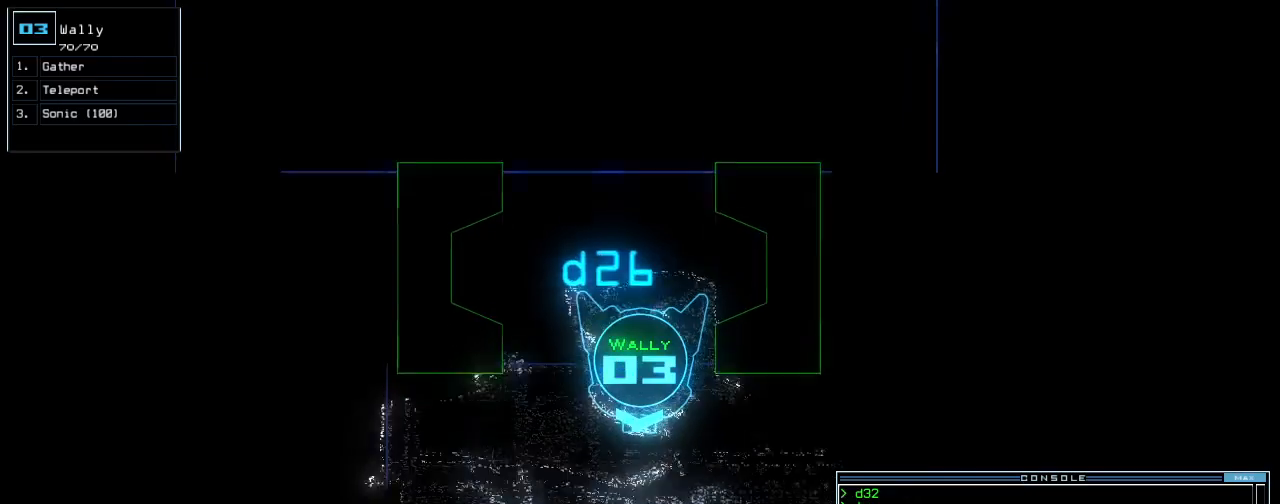
{"keys": ["right", "up"]}